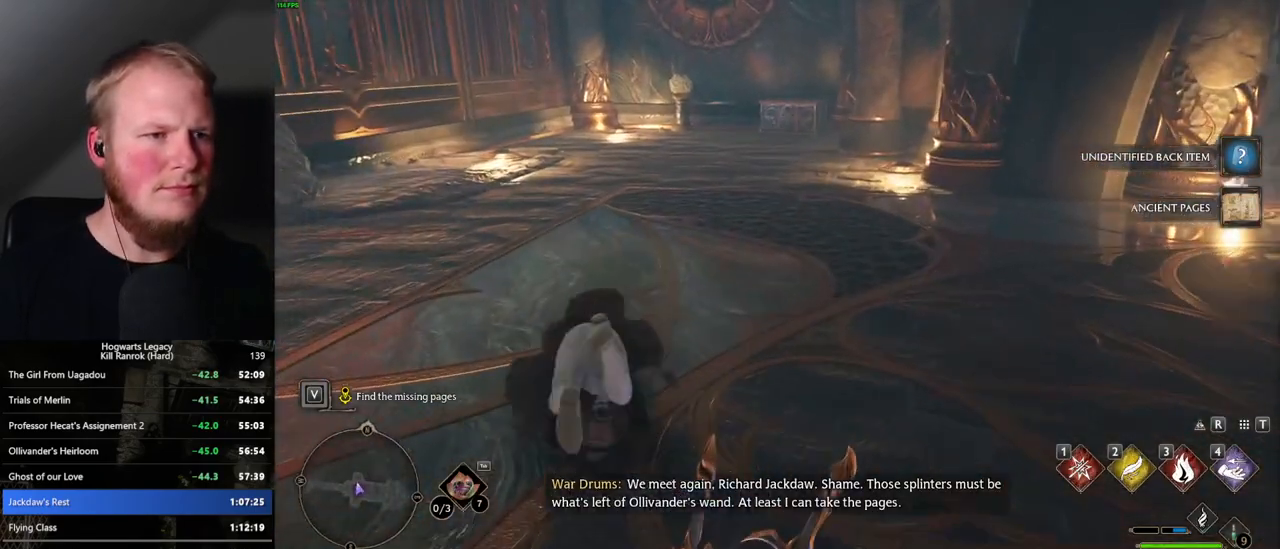
Gameplay with keyboard and mouse; each line is a JSON object with the keys and mouse buttons held at the frame after it. "events" lists presses ("down") and releases ("up") of ".", "/", "0", "1", "2", "3", "4", "5", "6", "7", "8", "9", "a", "alt_l", "alt_r", "b", "backslash", "backspace", "c", "caps_lock", "comma", "ctrl_l", "ctrl_r", "d", "e", "equals", "escape", "f", "f1", "f10", "f11", "f12", "f2", "f3", "f4", "f5", "f6", "f7", "f8", "f9", "g", "h", "i", "j", "k", "l", "lbracket", "m", "minus", "n", "o", "p", "q", "quote", "r", "rbracket", "return", "s", "semicolon", "shift_l", "shift_r", "space", "super_l", "super_r", "t", "tab", "tilde", "u", "v", "w", "x", "y", "z", "mouse_left", "mouse_wheel", "mouse_right", "mouse_mb4" and "mouse_mb5" between this image and that frame as [ms after this image, input, new state], when the widget could be followed in between. "mouse_left", "mouse_wheel", "mouse_right", "mouse_mb4", "mouse_mb5" = the "left", "wheel", "right", "mb4", "mb5" buttons of the "mouse" list. No other keys are recorded. "wheel" means that the mouse wheel is clicked or scrolled. Mouse movement is not recorded.
{"keys": ["w"], "mouse": [], "events": [[117, "shift_l", "up"]]}
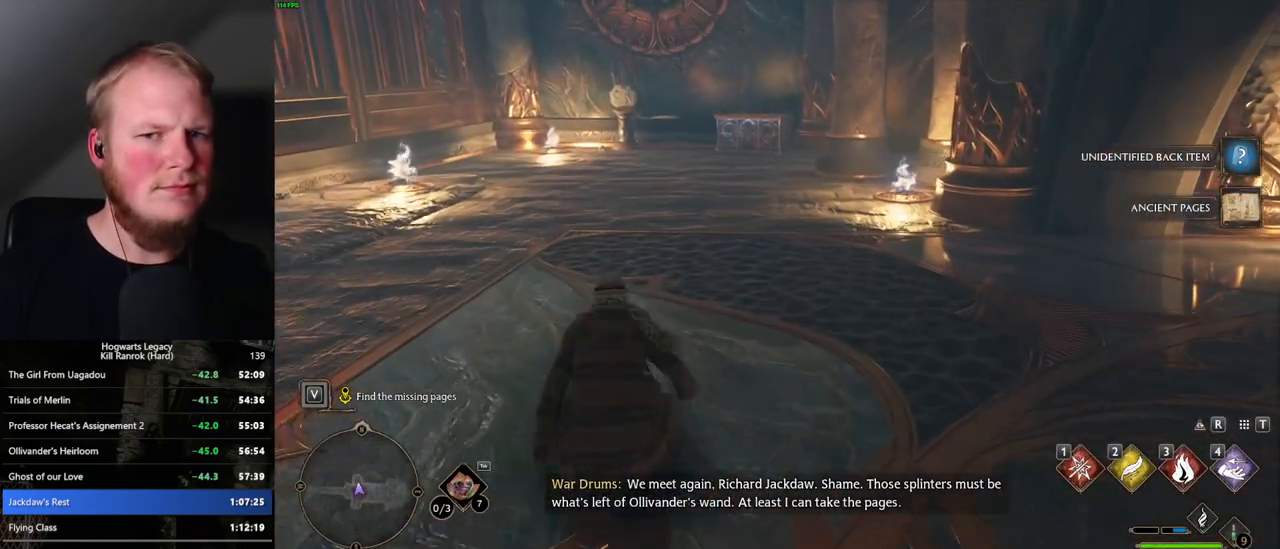
{"keys": ["w"], "mouse": [], "events": []}
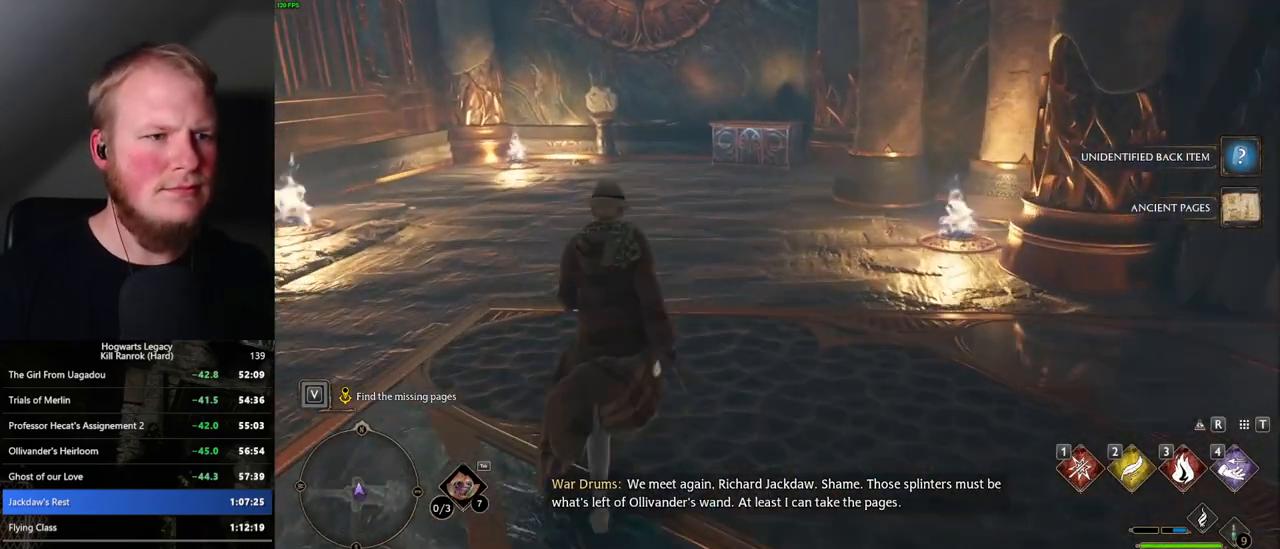
{"keys": ["w"], "mouse": [], "events": []}
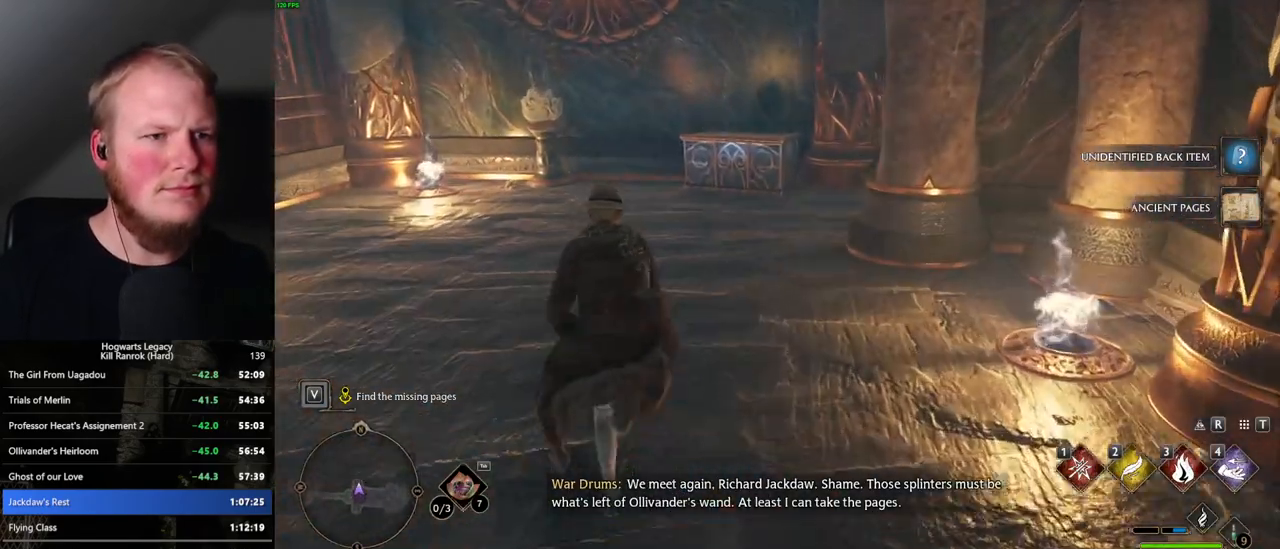
{"keys": ["w"], "mouse": [], "events": [[134, "a", "down"], [200, "a", "up"]]}
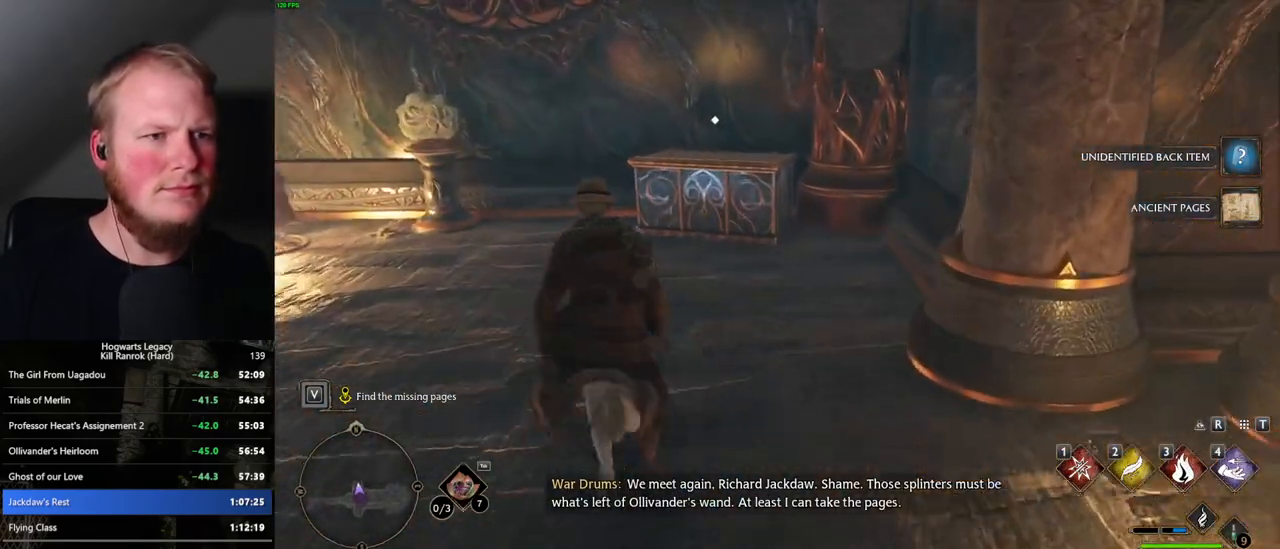
{"keys": ["w"], "mouse": [], "events": []}
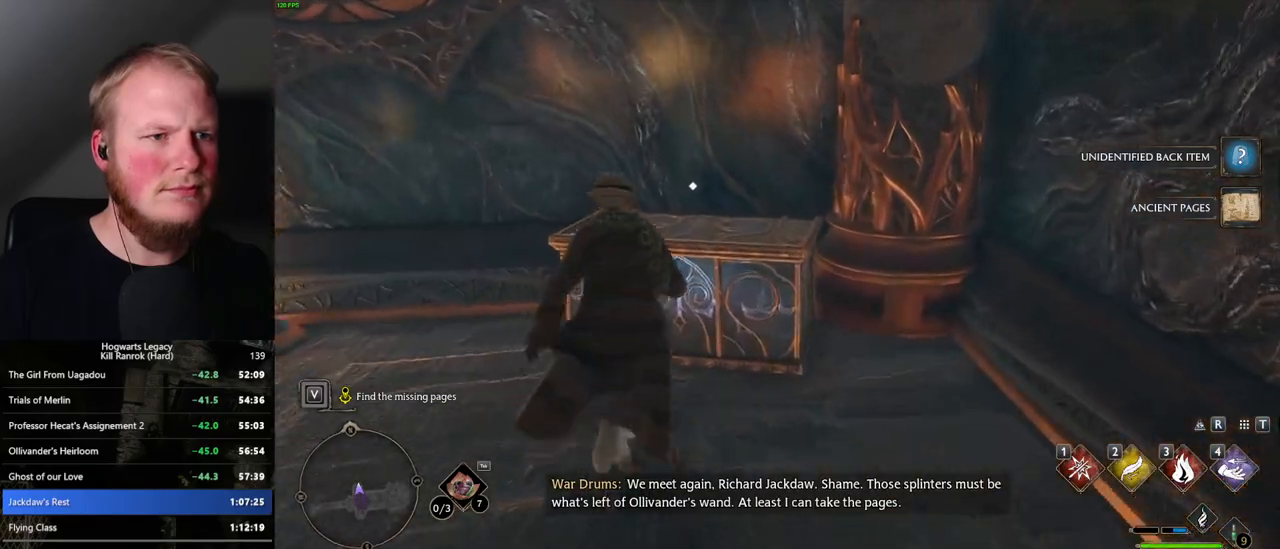
{"keys": ["d", "w"], "mouse": [], "events": [[34, "f", "down"], [117, "f", "up"], [200, "d", "down"], [200, "space", "down"], [334, "space", "up"]]}
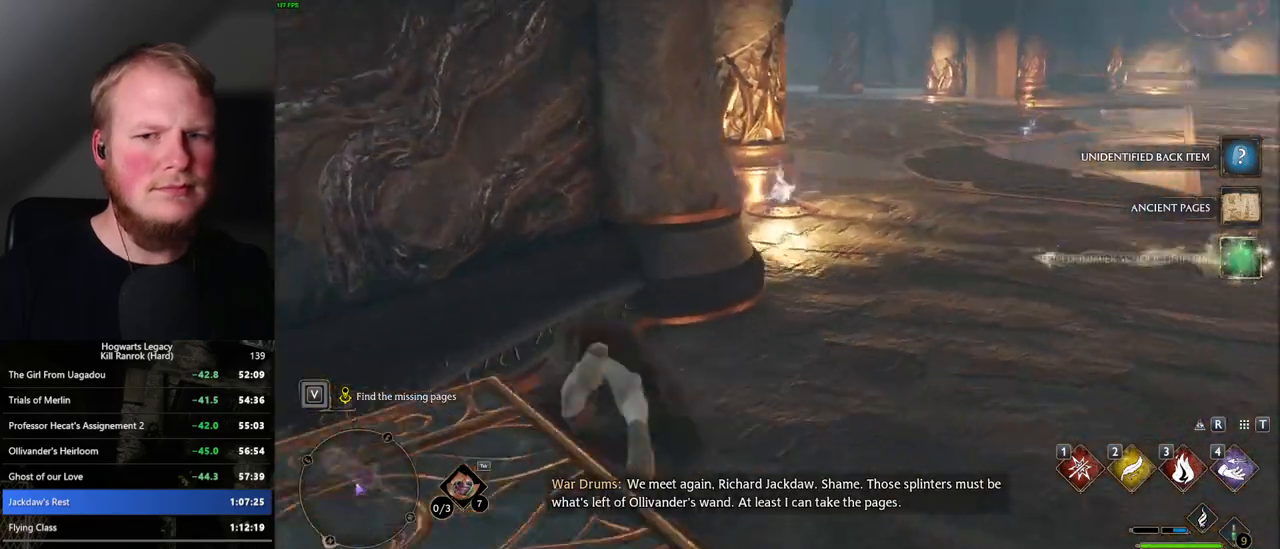
{"keys": ["d", "w"], "mouse": [], "events": []}
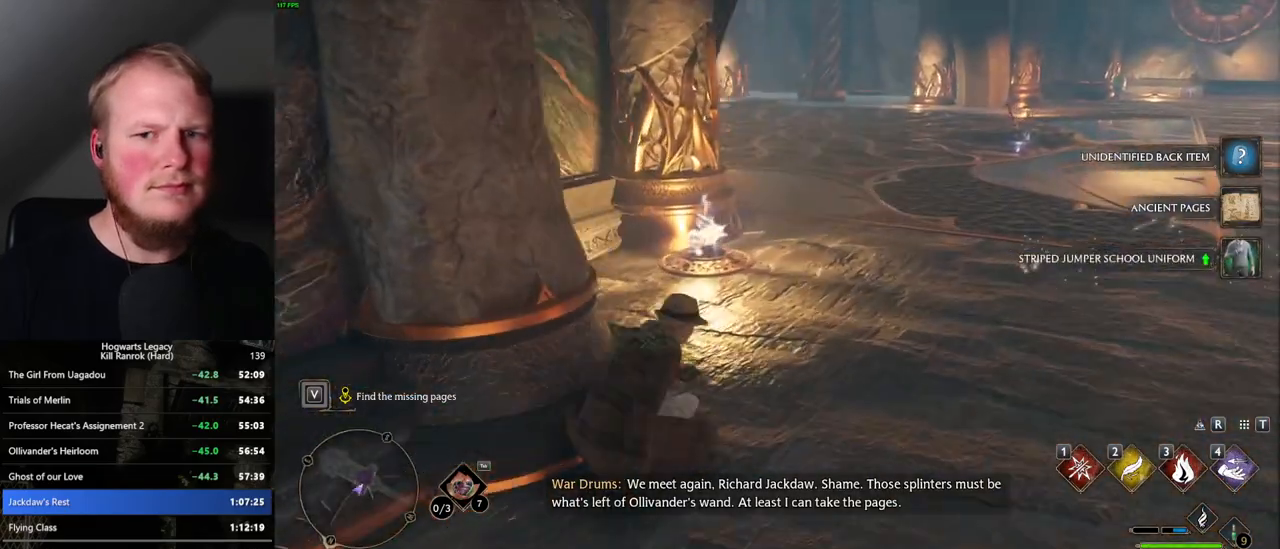
{"keys": ["w"], "mouse": [], "events": [[50, "d", "up"]]}
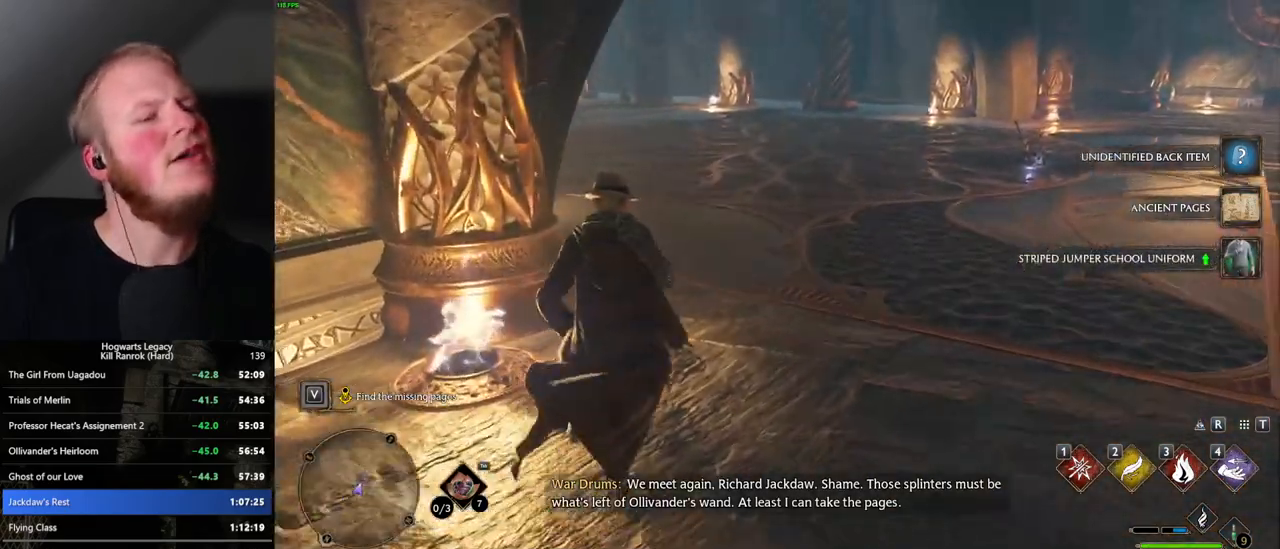
{"keys": ["w"], "mouse": [], "events": []}
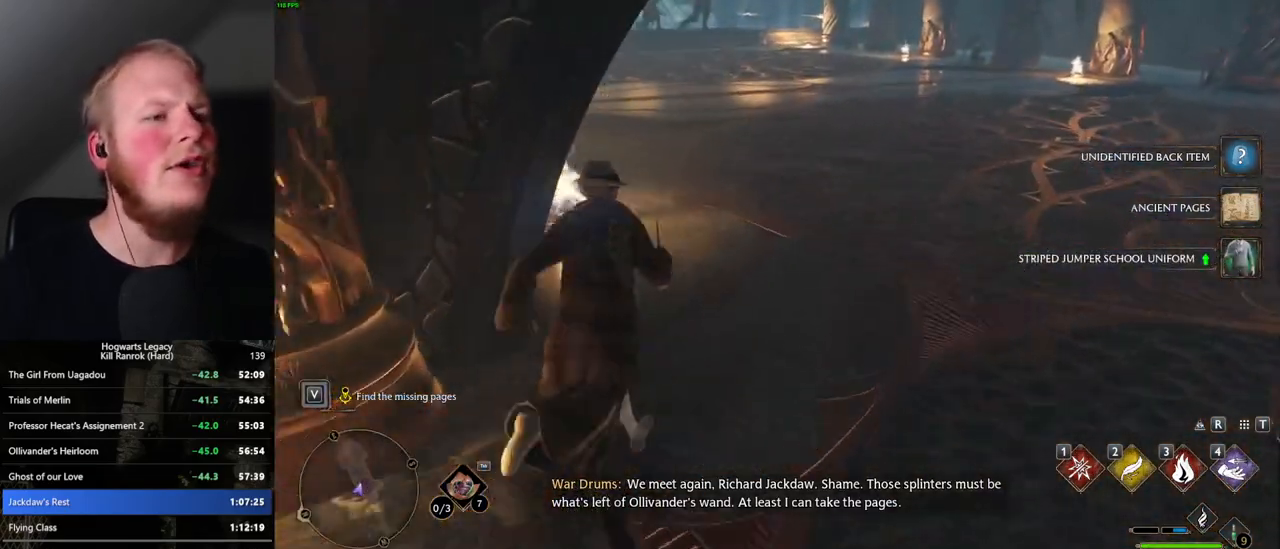
{"keys": ["w"], "mouse": [], "events": []}
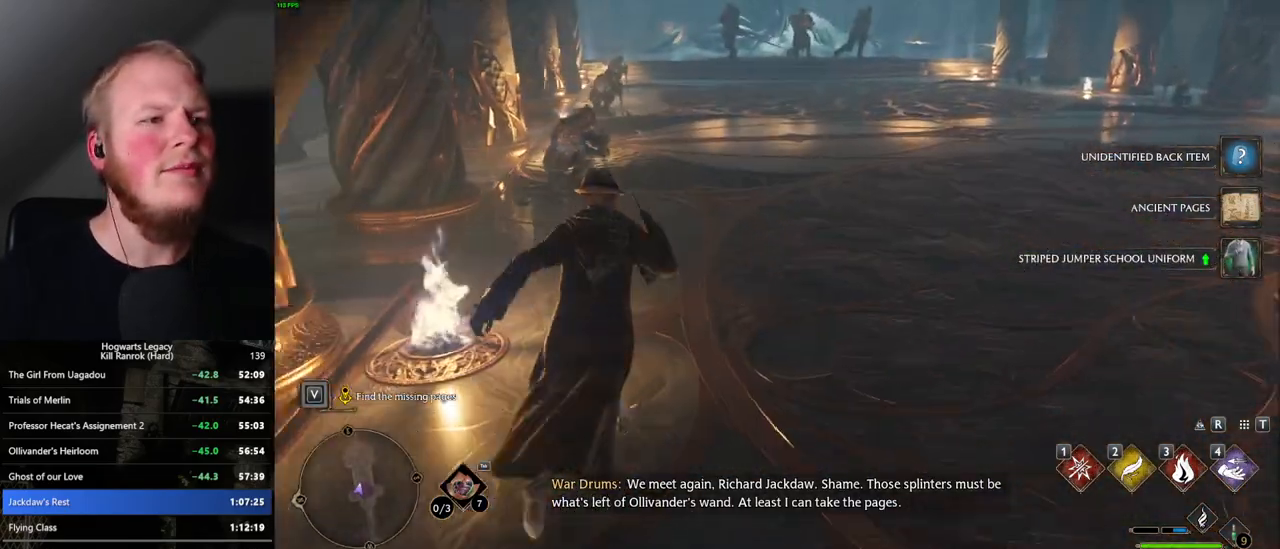
{"keys": ["w"], "mouse": [], "events": []}
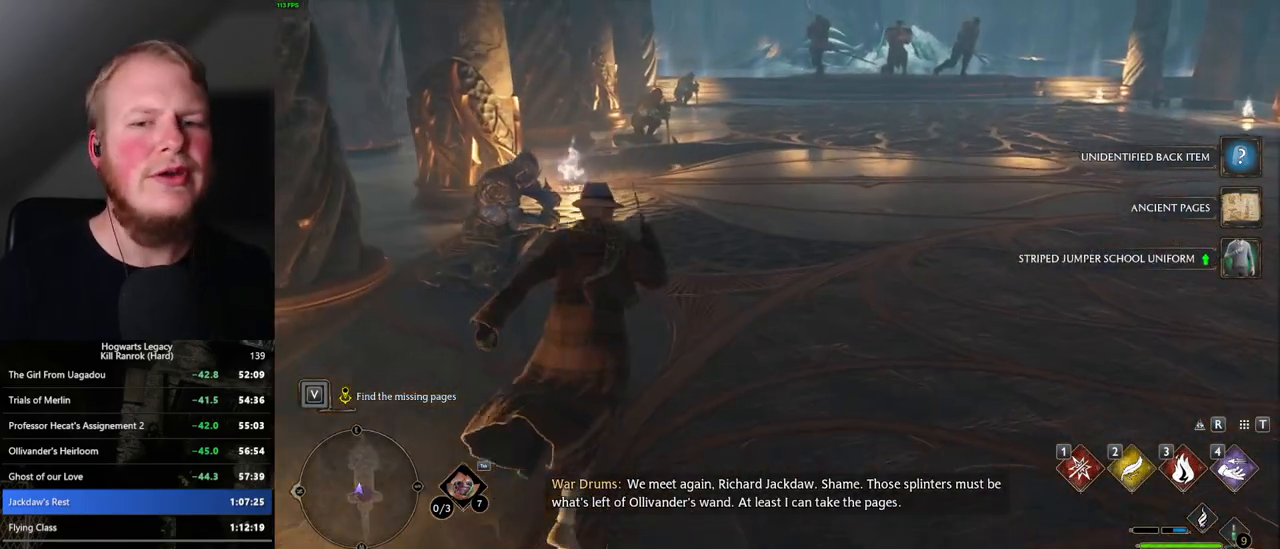
{"keys": ["w"], "mouse": [], "events": []}
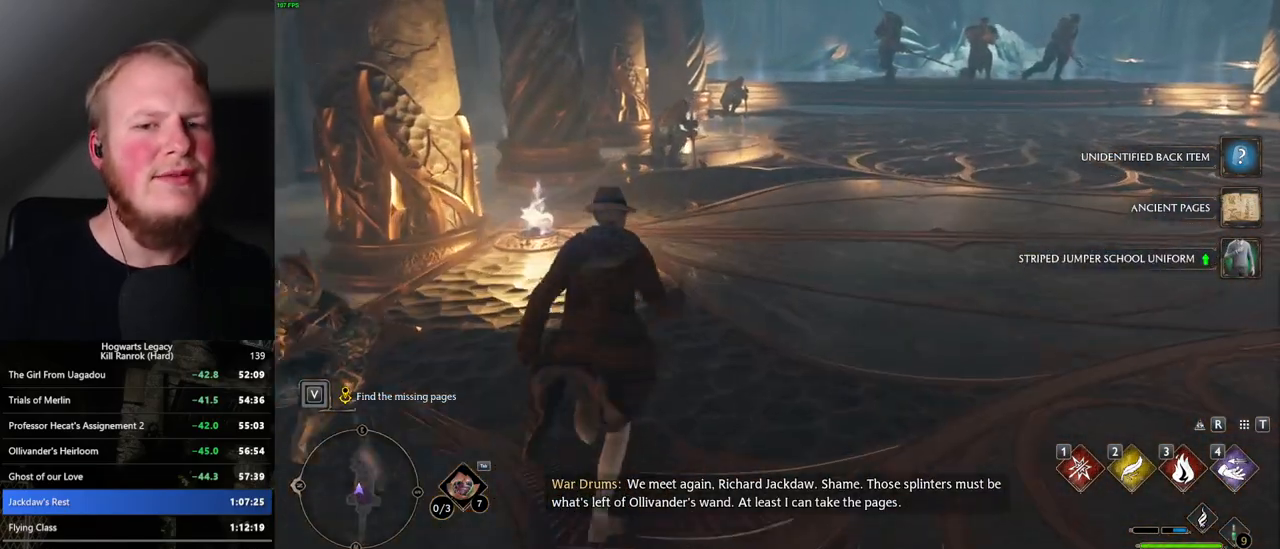
{"keys": ["w"], "mouse": [], "events": []}
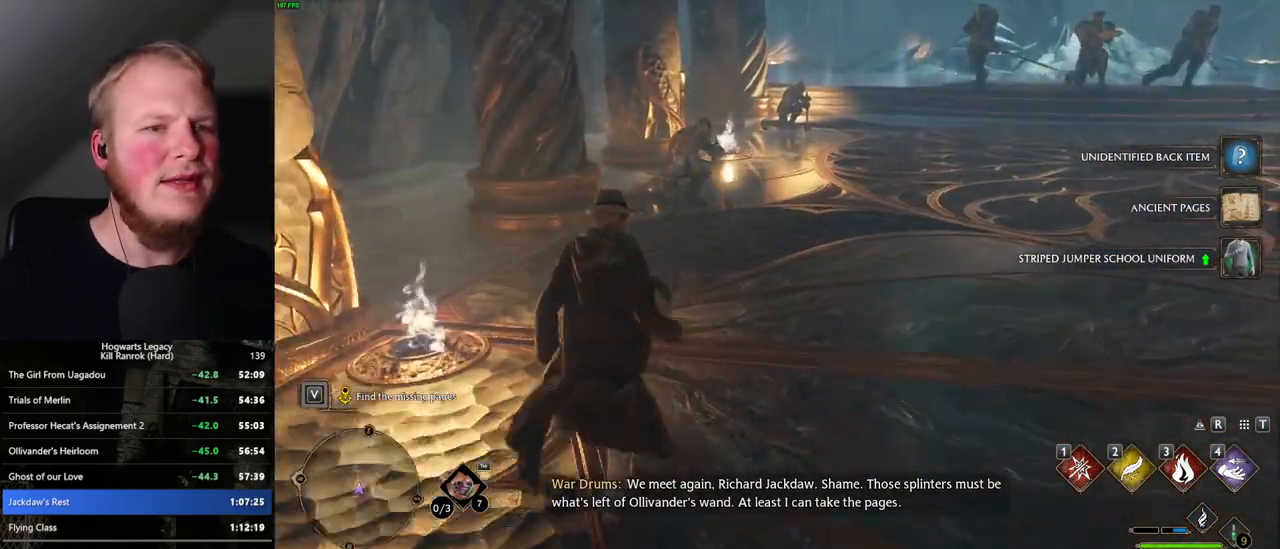
{"keys": ["w"], "mouse": [], "events": []}
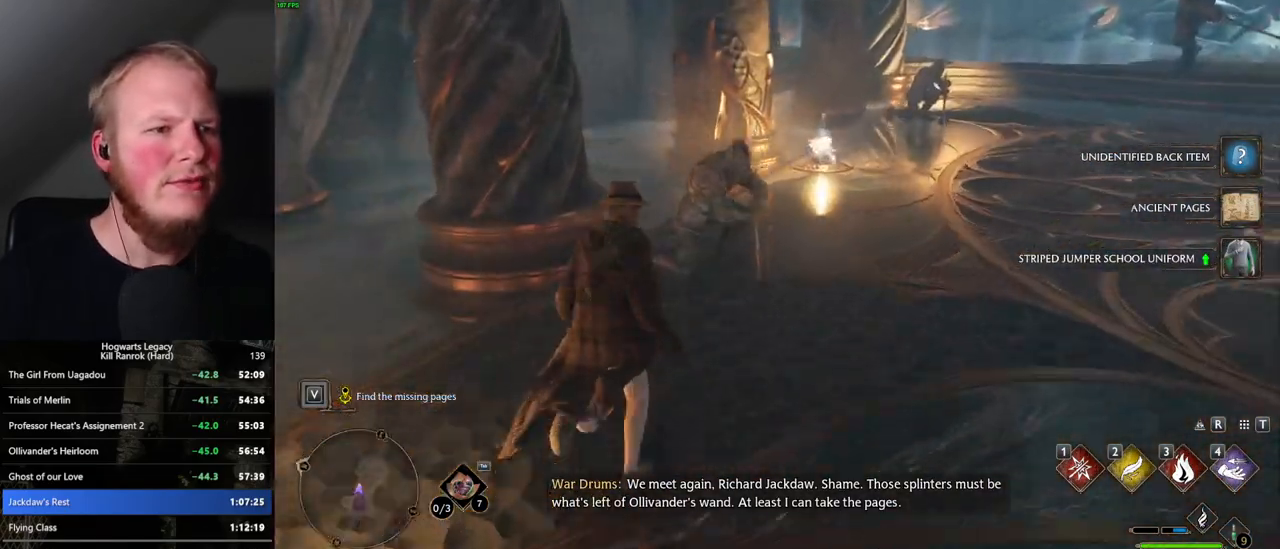
{"keys": [], "mouse": ["right"], "events": [[50, "w", "up"], [250, "mouse_right", "down"]]}
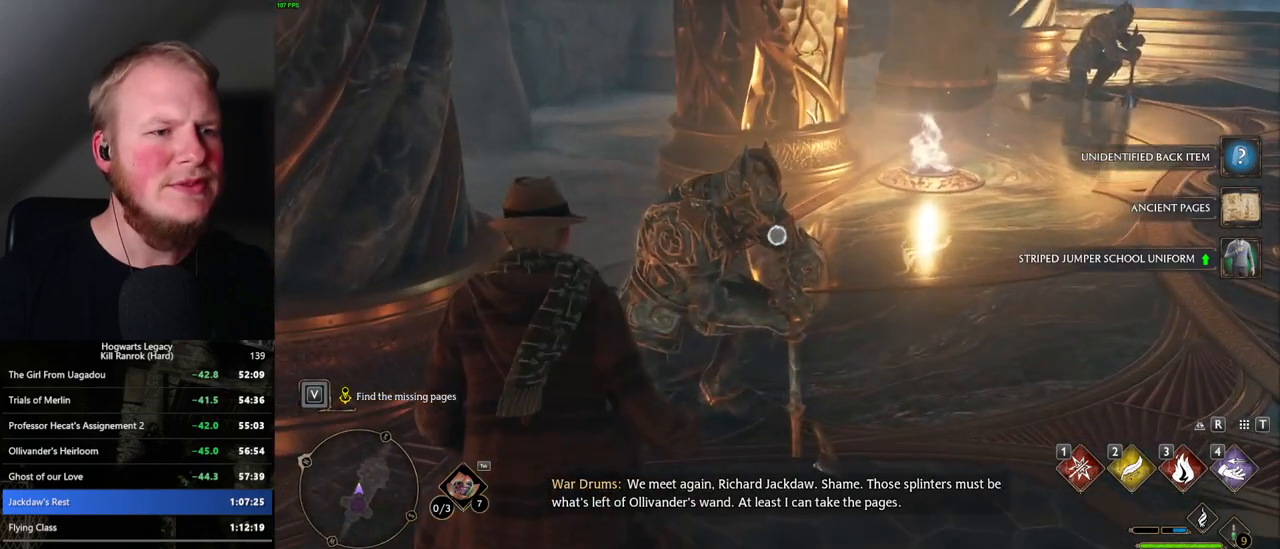
{"keys": [], "mouse": ["right"], "events": []}
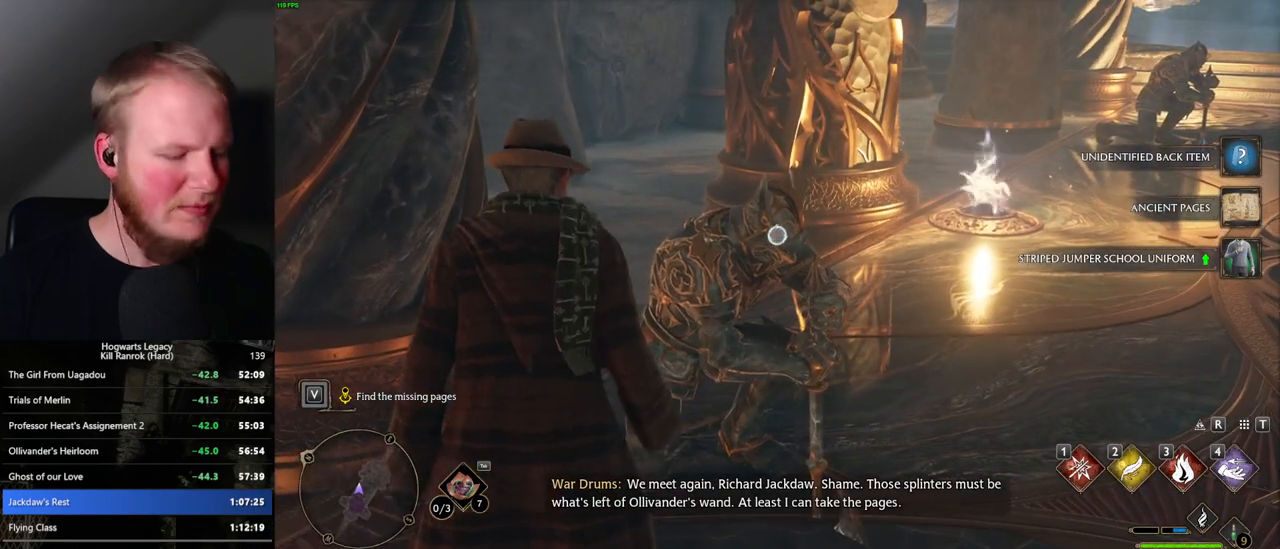
{"keys": [], "mouse": ["right"], "events": []}
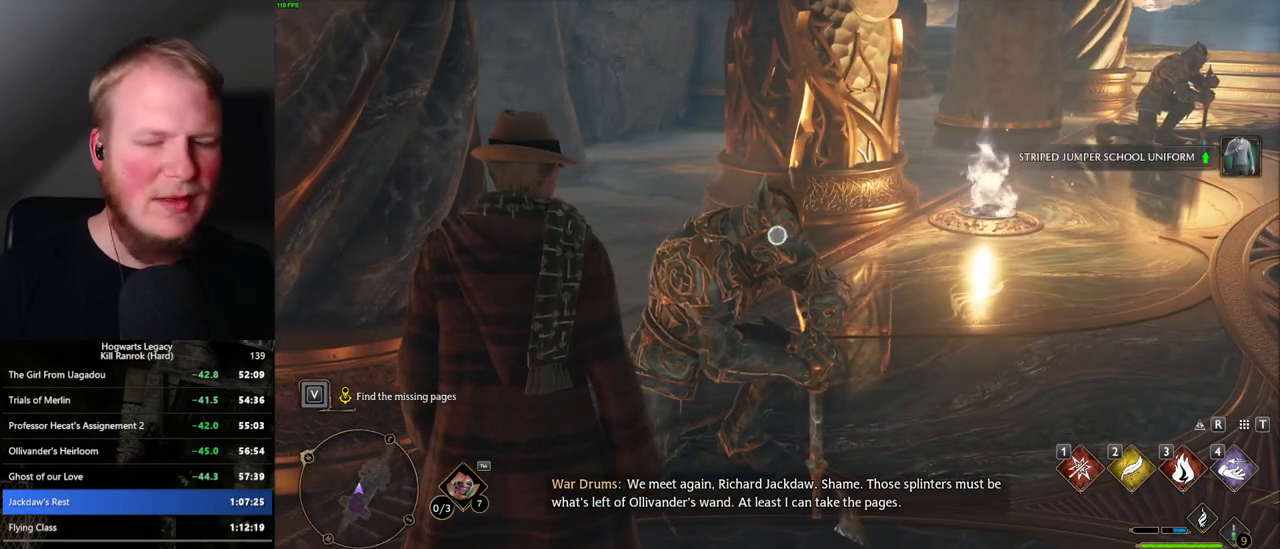
{"keys": [], "mouse": ["right"], "events": []}
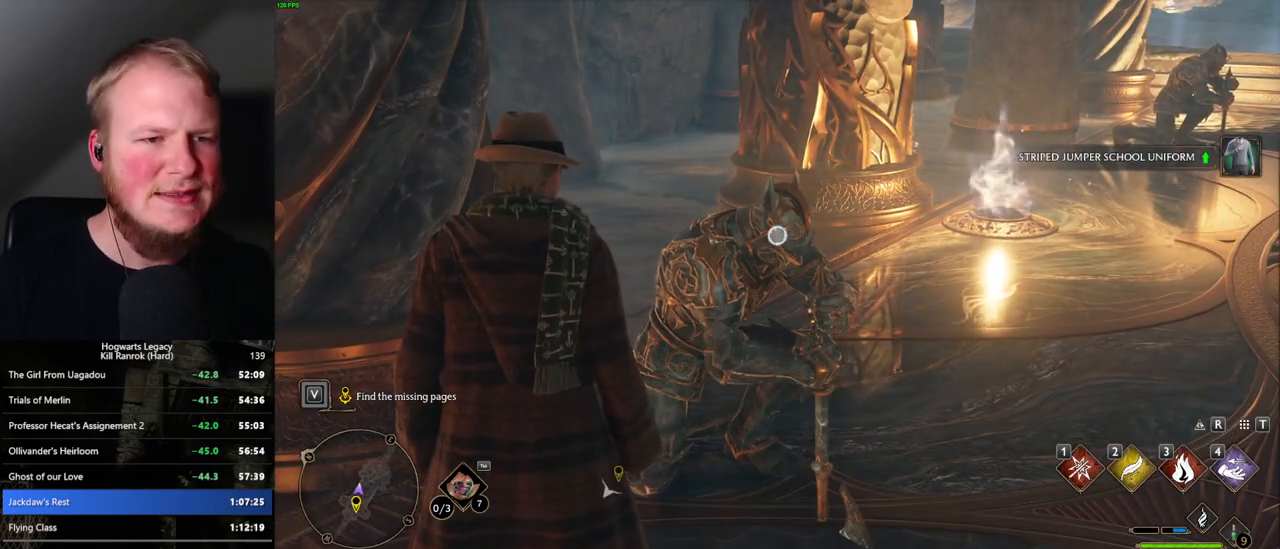
{"keys": [], "mouse": ["right"], "events": []}
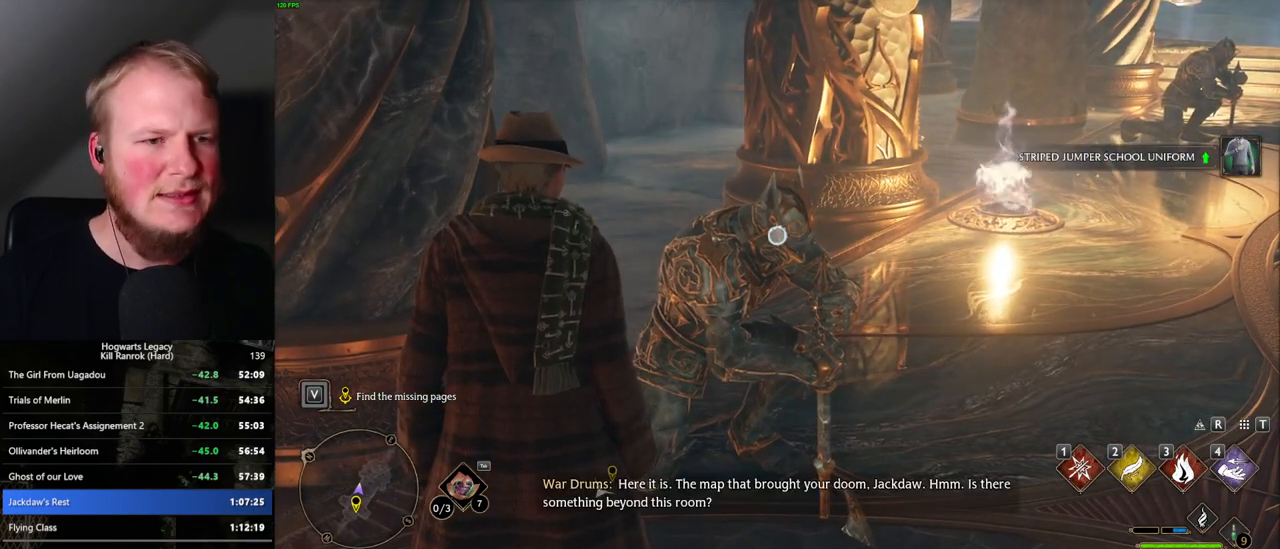
{"keys": [], "mouse": ["right"], "events": []}
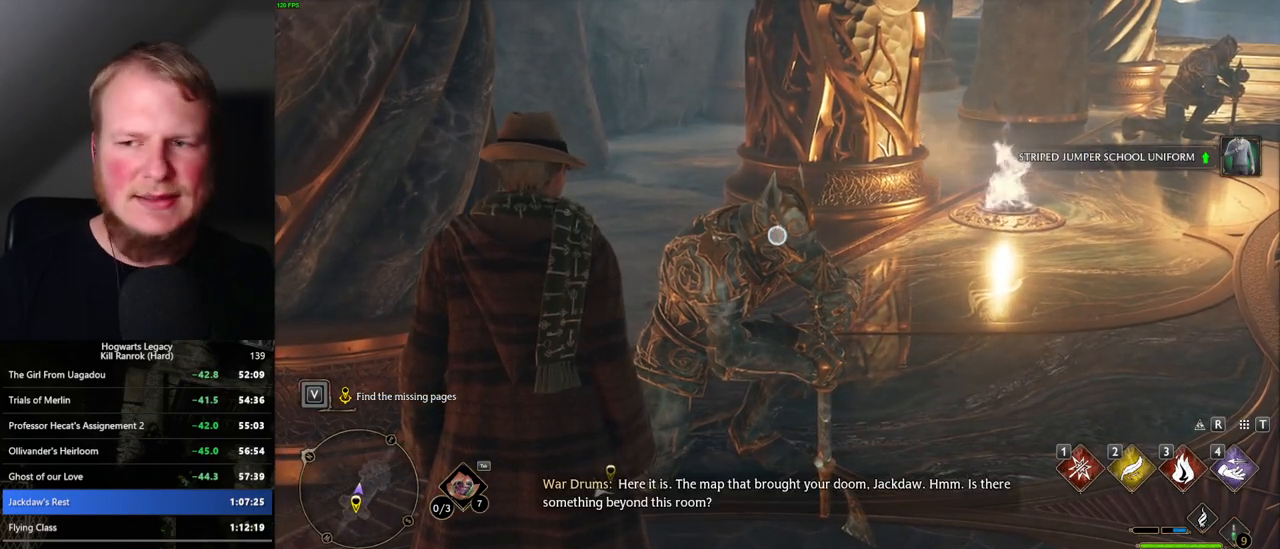
{"keys": [], "mouse": ["right"], "events": []}
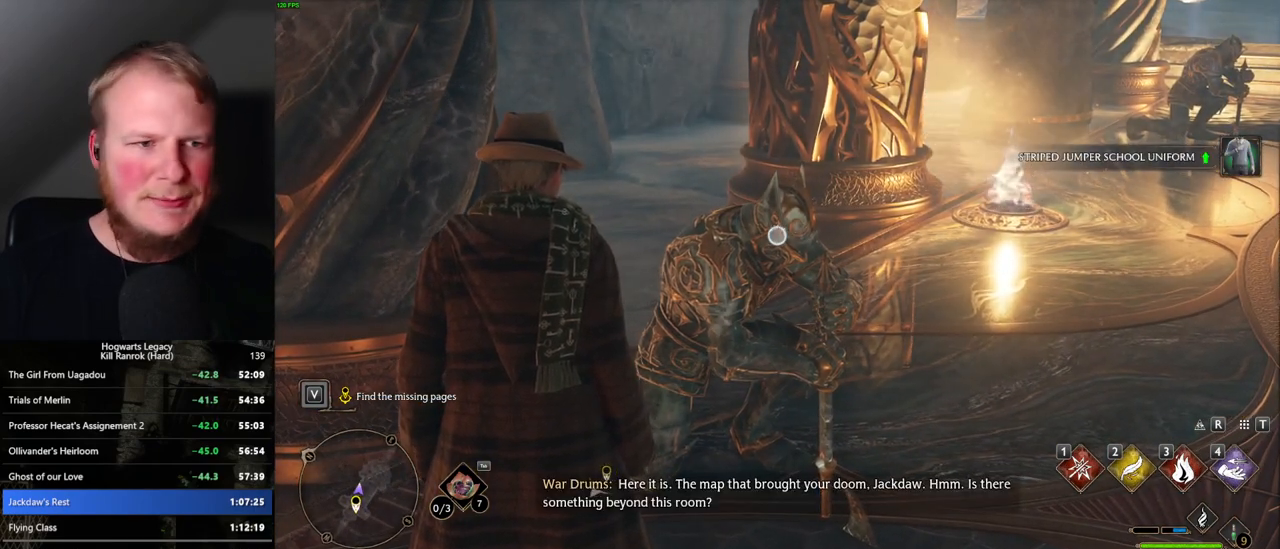
{"keys": [], "mouse": ["right"], "events": []}
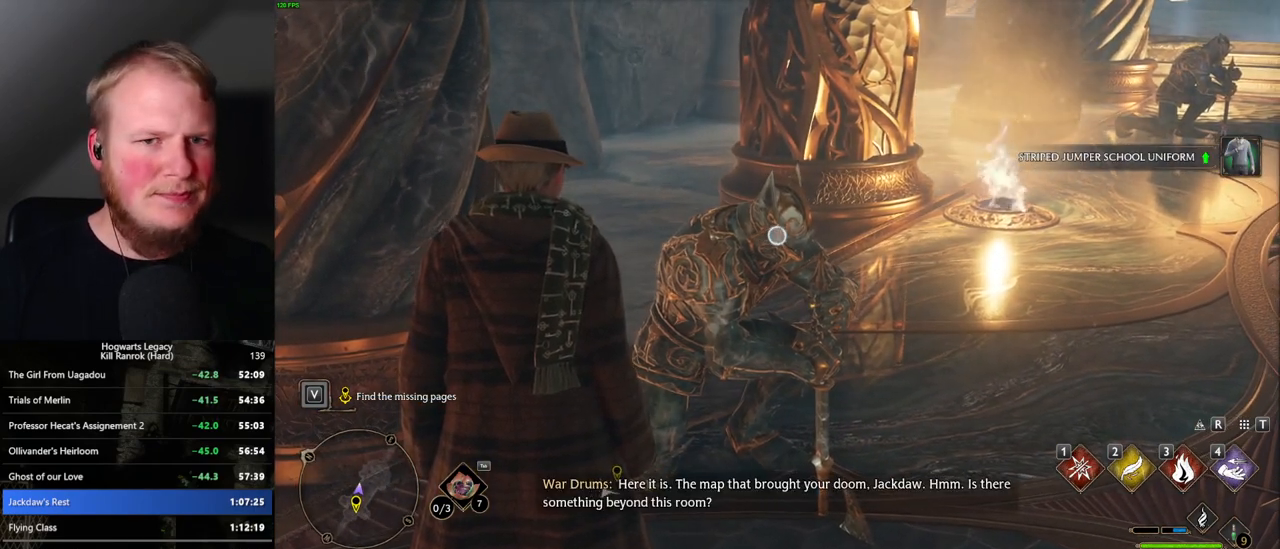
{"keys": [], "mouse": ["right"], "events": []}
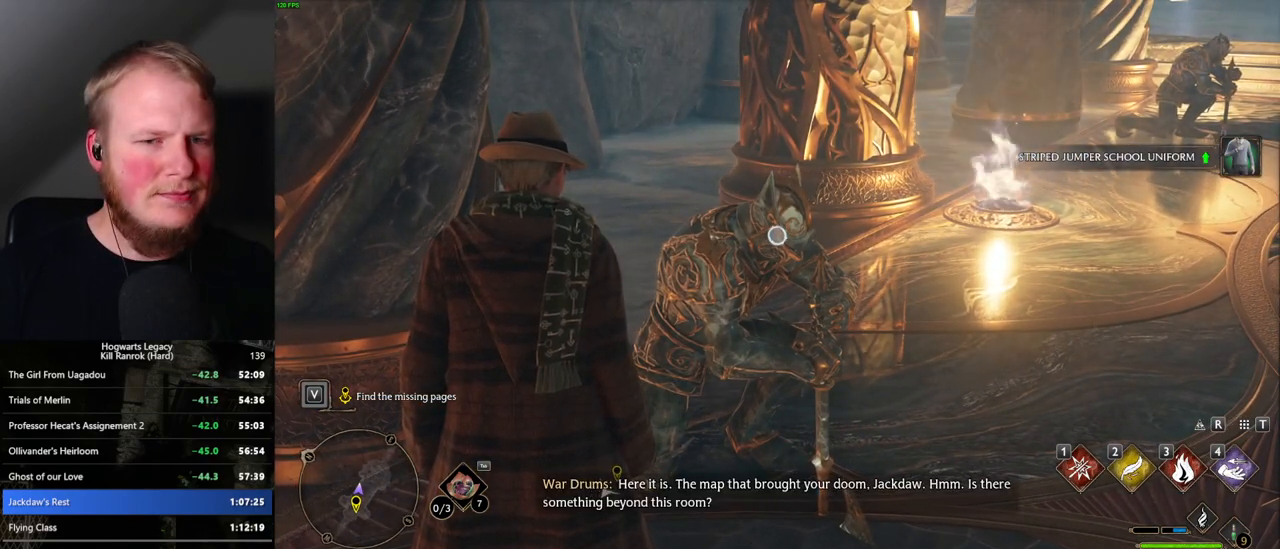
{"keys": [], "mouse": ["right"], "events": []}
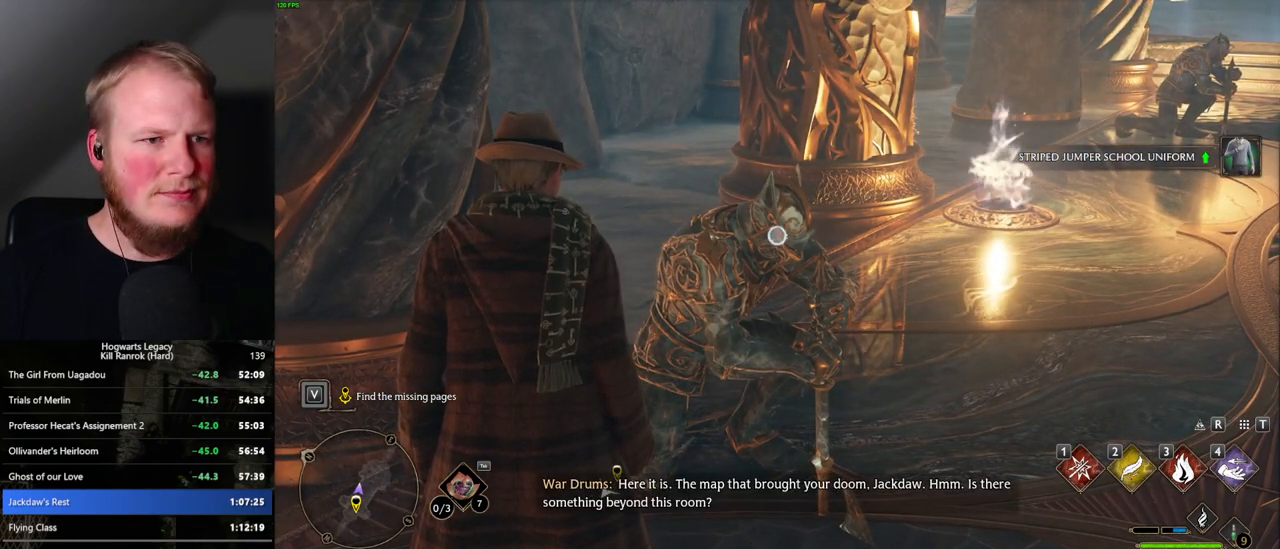
{"keys": [], "mouse": ["right"], "events": []}
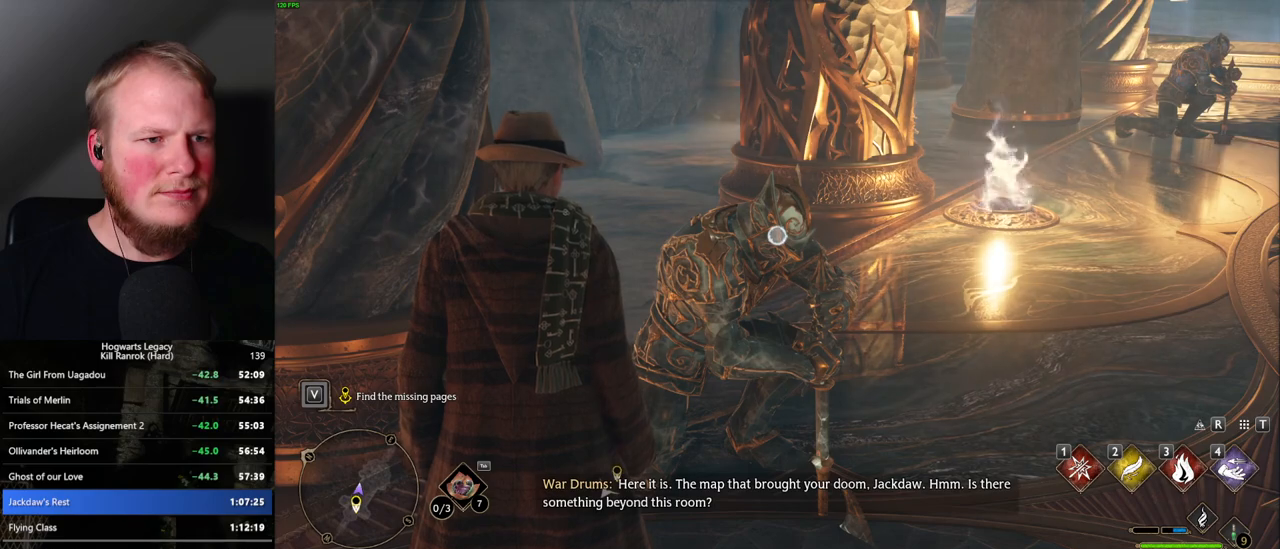
{"keys": [], "mouse": ["right"], "events": []}
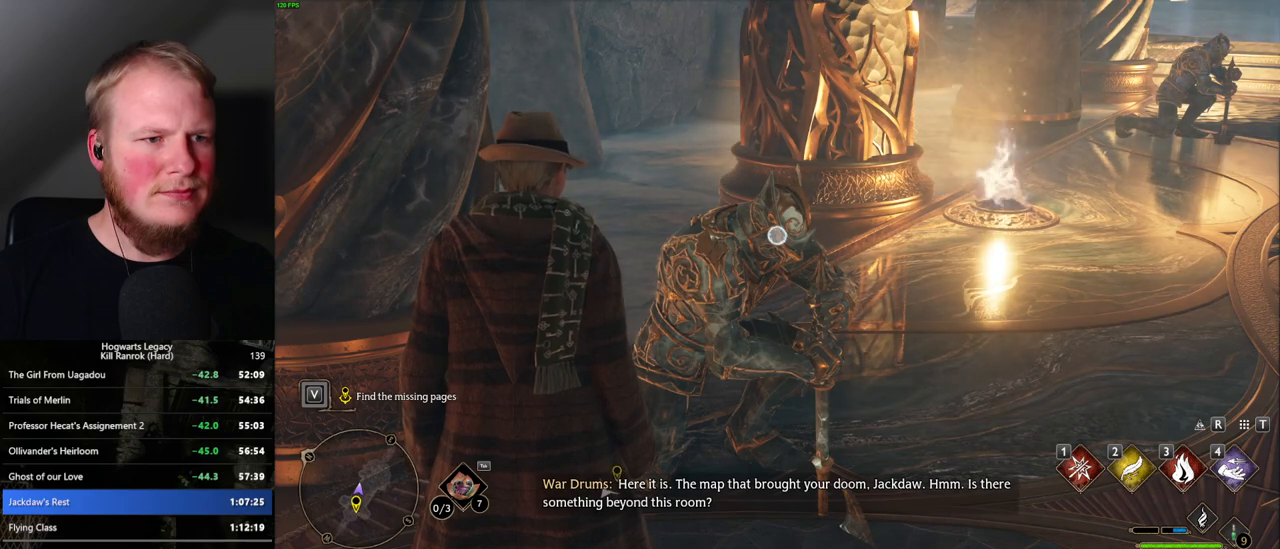
{"keys": [], "mouse": ["right"], "events": []}
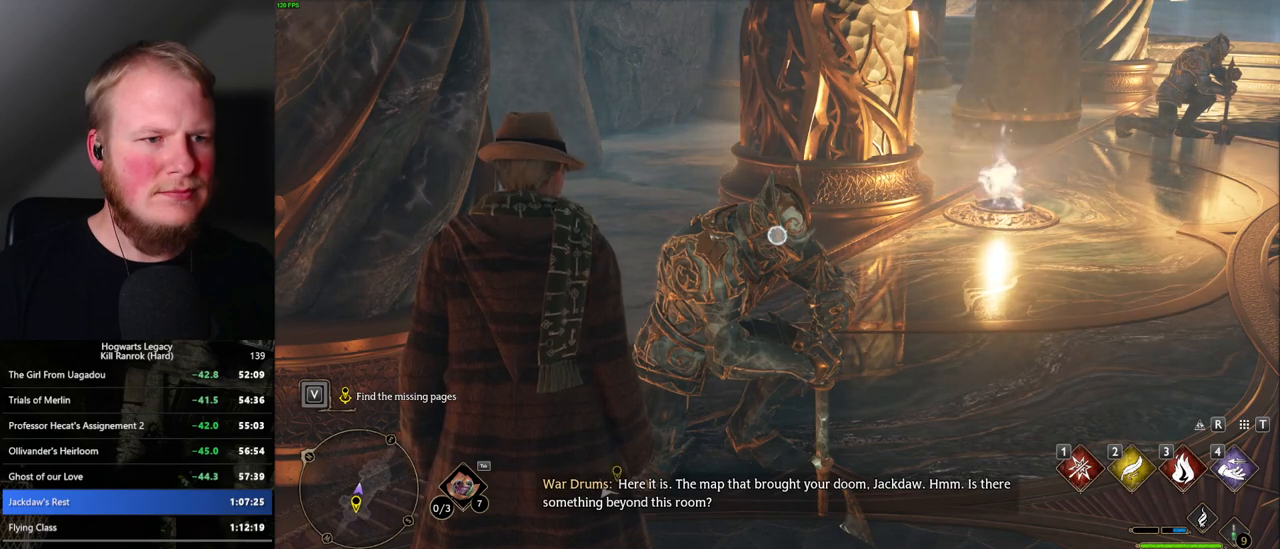
{"keys": [], "mouse": ["right"], "events": []}
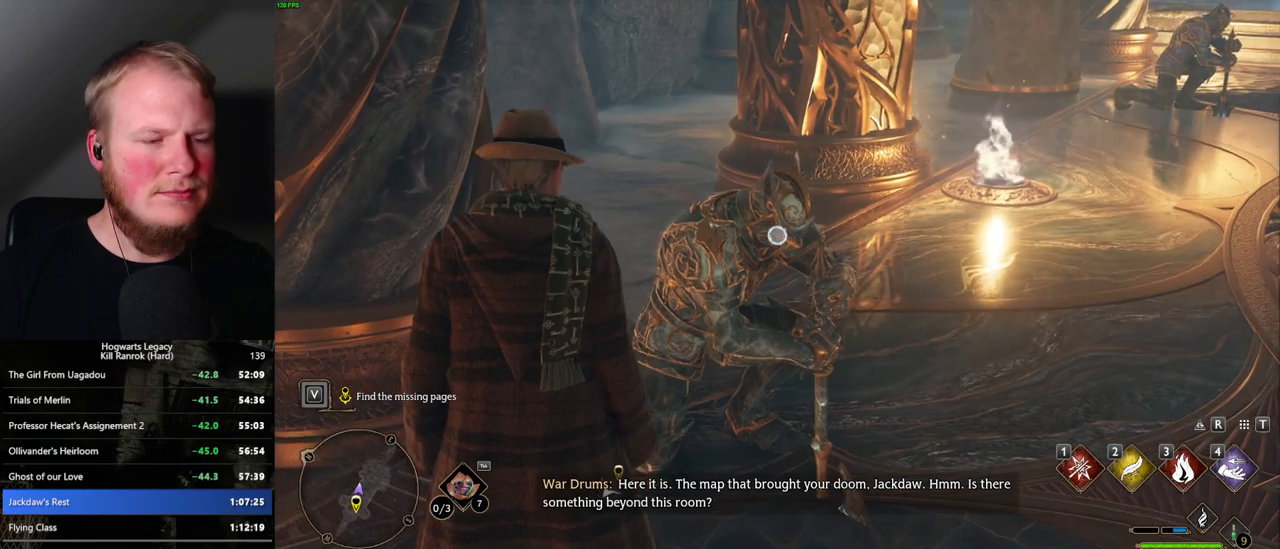
{"keys": [], "mouse": ["right"], "events": []}
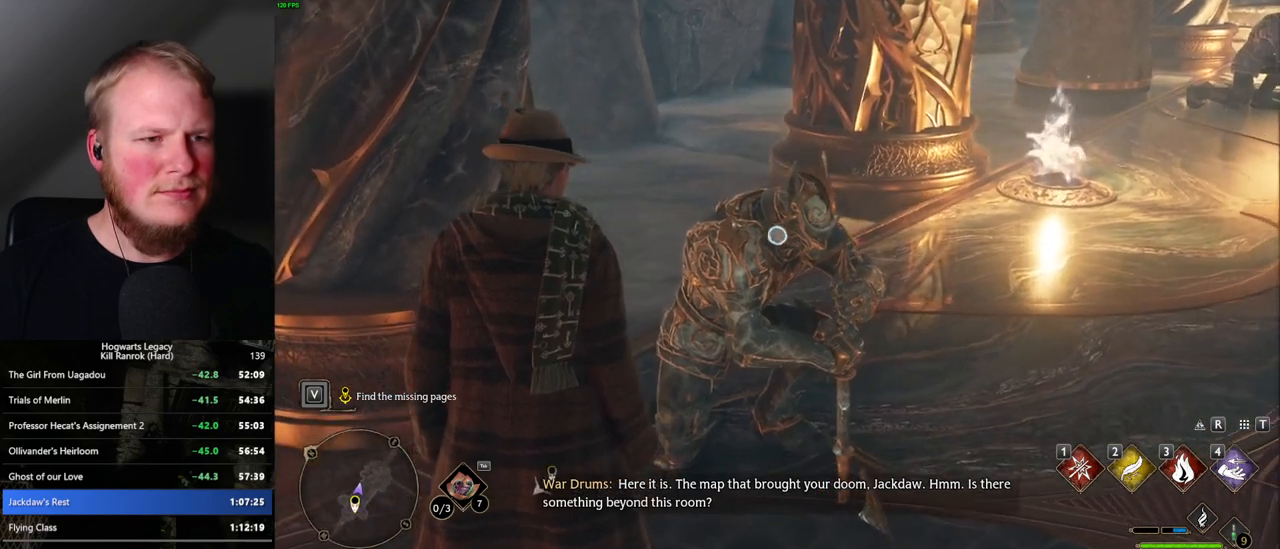
{"keys": [], "mouse": ["right"], "events": []}
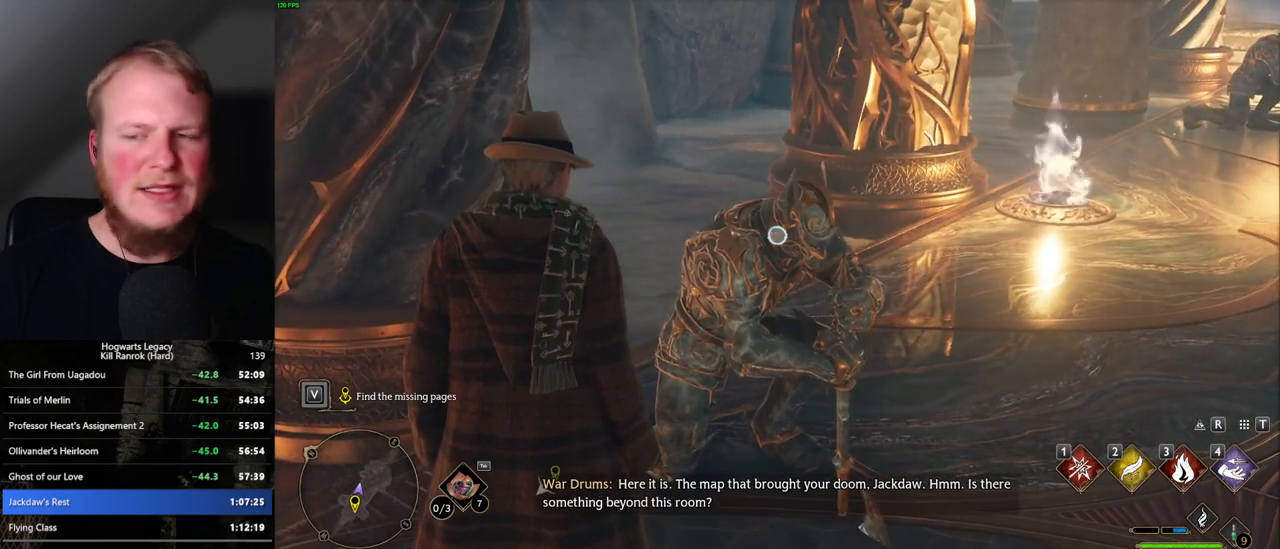
{"keys": [], "mouse": ["right"], "events": []}